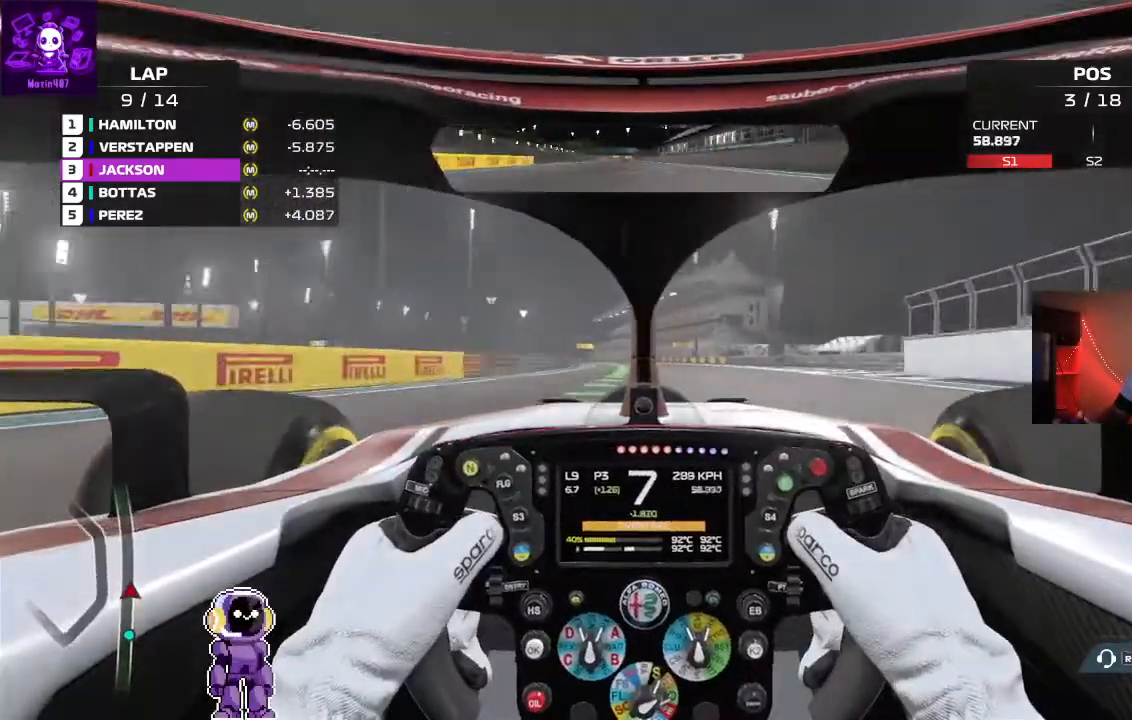
Gameplay with a controller (Xbox layout); each line is a JSON object with the inputs held at the frame after it. "events" lists button and stick changes between this image and that frame as [ms after this image, input, new state], when the widget could be followed in between.
{"buttons": ["R2"], "left_stick": "center", "right_stick": "center", "events": [[200, "left_stick", "left"], [367, "left_stick", "center"]]}
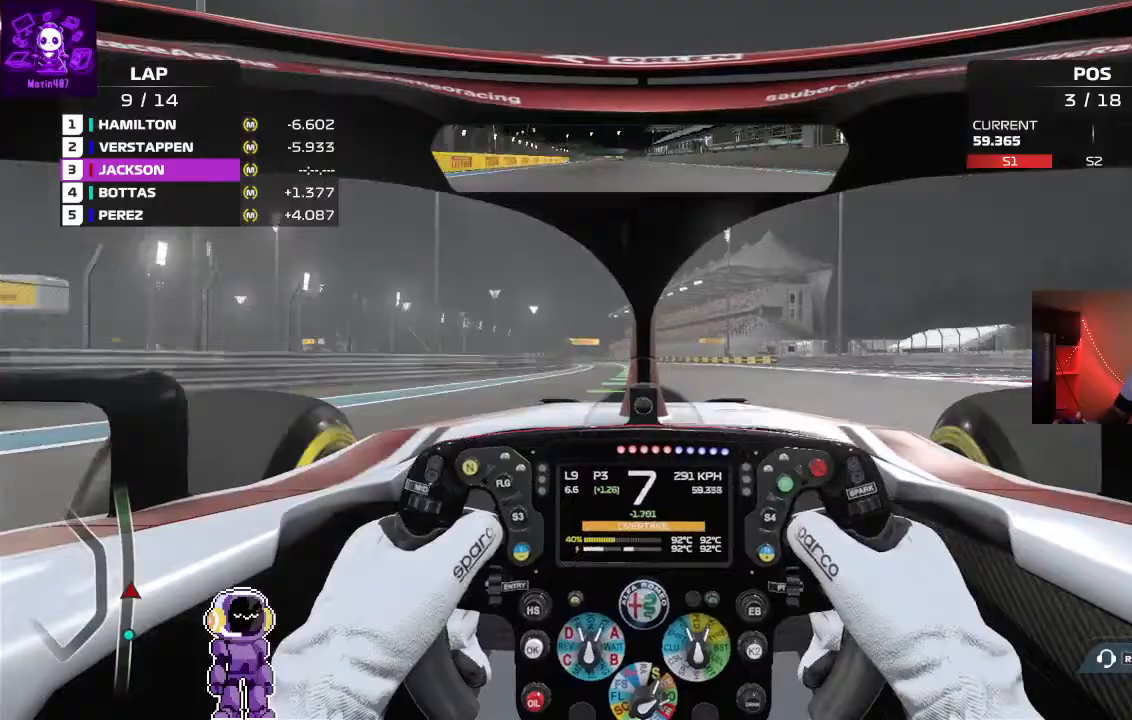
{"buttons": ["R2"], "left_stick": "left", "right_stick": "center", "events": [[433, "left_stick", "left"]]}
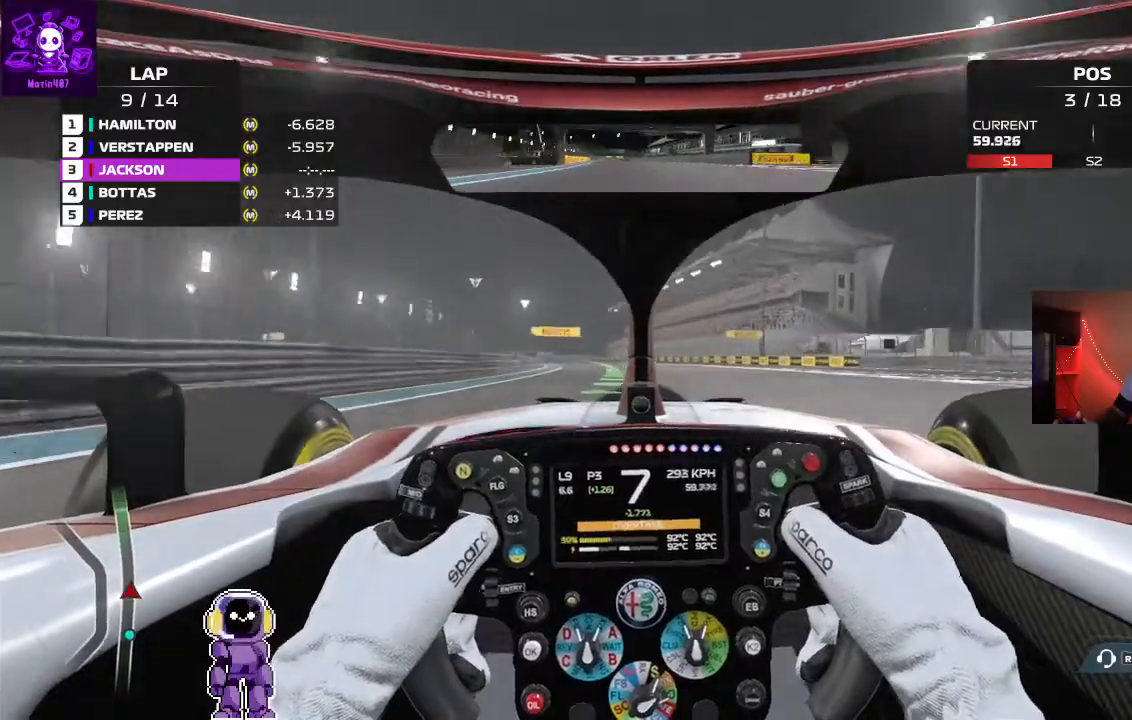
{"buttons": ["R2"], "left_stick": "left", "right_stick": "center", "events": [[33, "left_stick", "center"], [500, "left_stick", "left"]]}
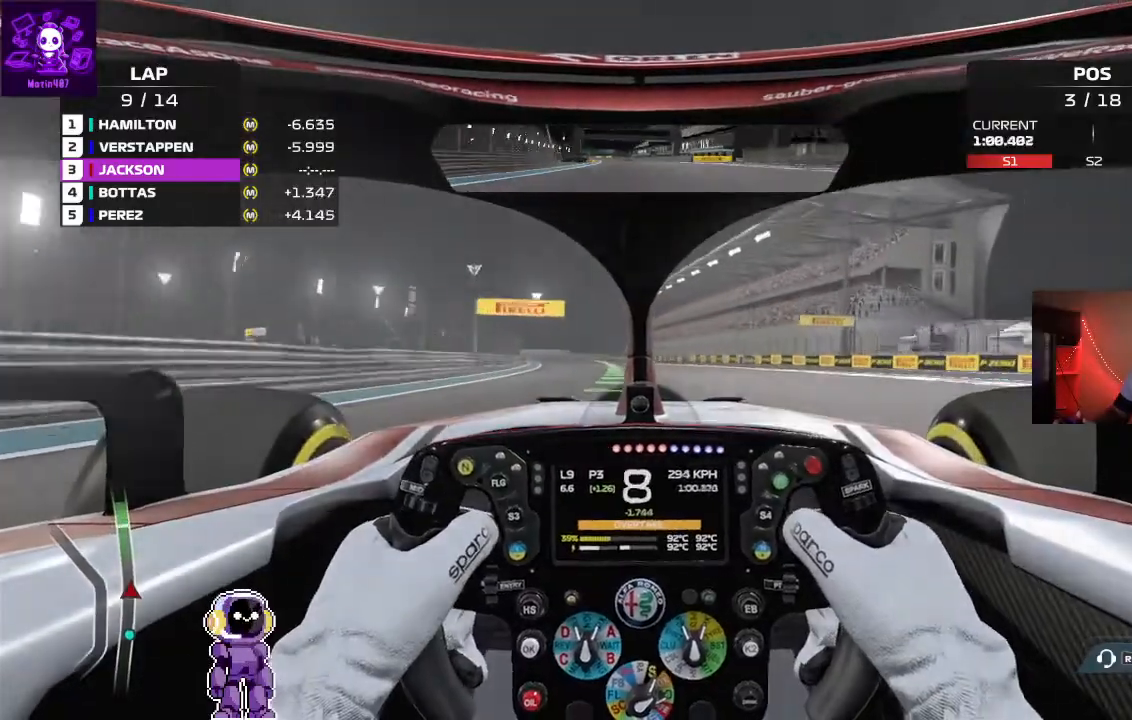
{"buttons": ["R2"], "left_stick": "center", "right_stick": "center"}
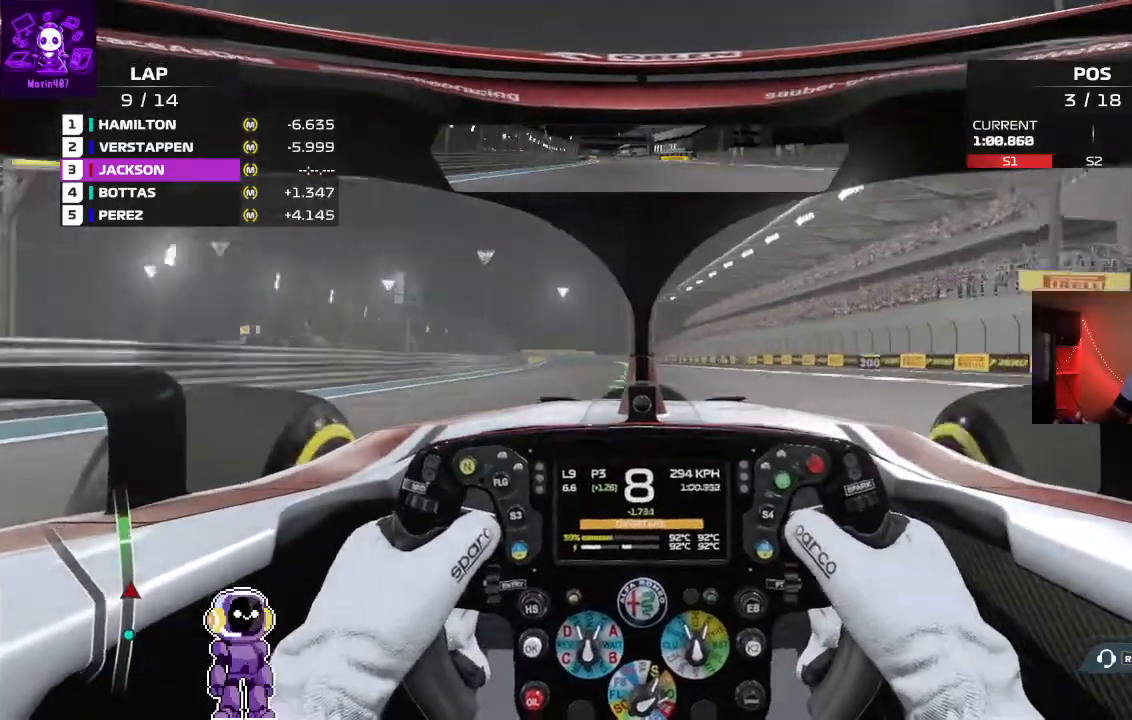
{"buttons": ["R2"], "left_stick": "left", "right_stick": "center", "events": [[67, "left_stick", "left"], [167, "left_stick", "center"], [467, "left_stick", "left"]]}
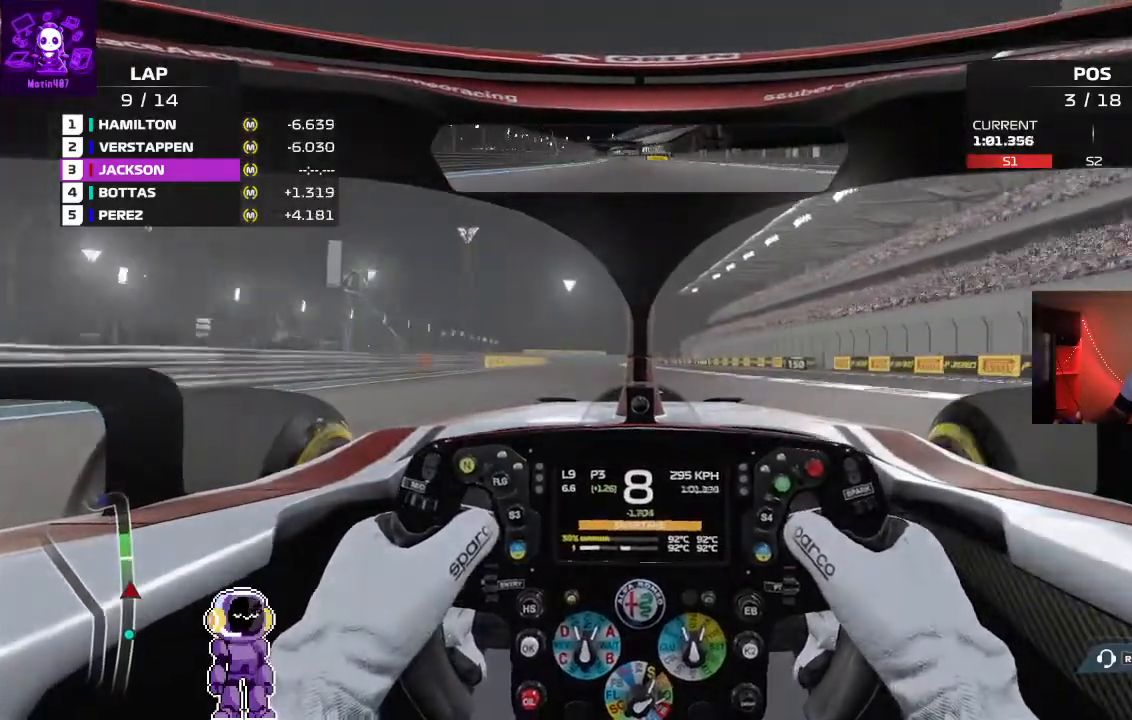
{"buttons": [], "left_stick": "right", "right_stick": "center", "events": [[133, "left_stick", "center"], [467, "left_stick", "right"], [500, "R2", "up"]]}
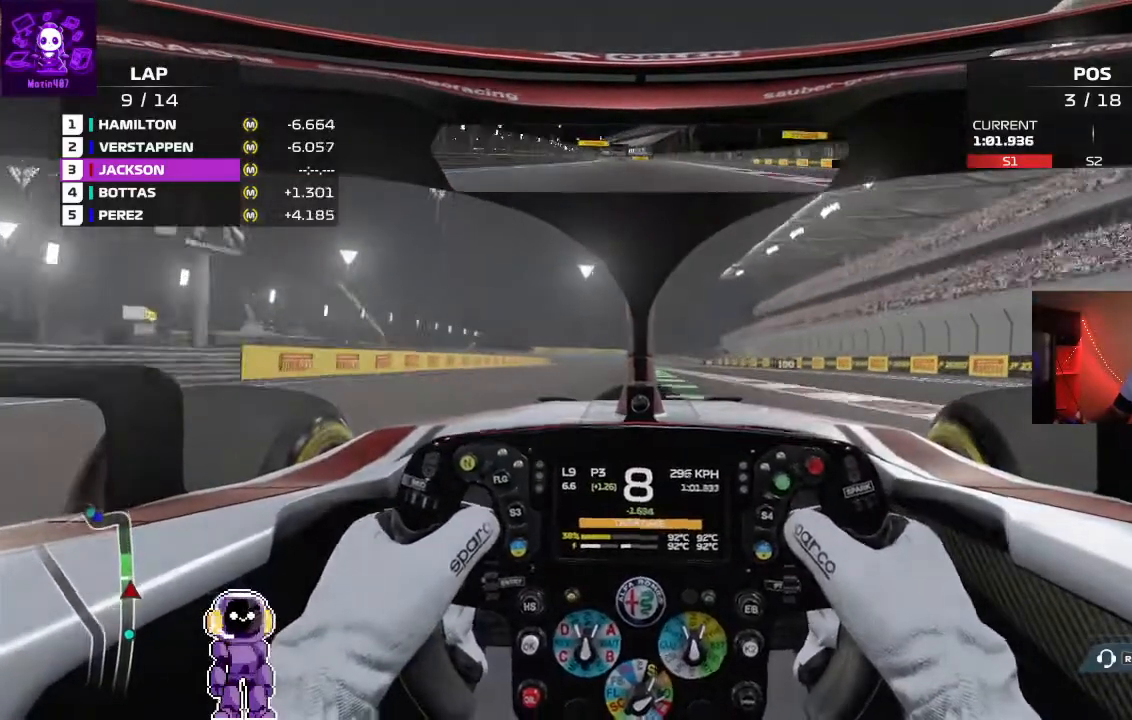
{"buttons": [], "left_stick": "center", "right_stick": "center", "events": [[100, "left_stick", "center"], [267, "left_stick", "down-left"], [367, "left_stick", "center"]]}
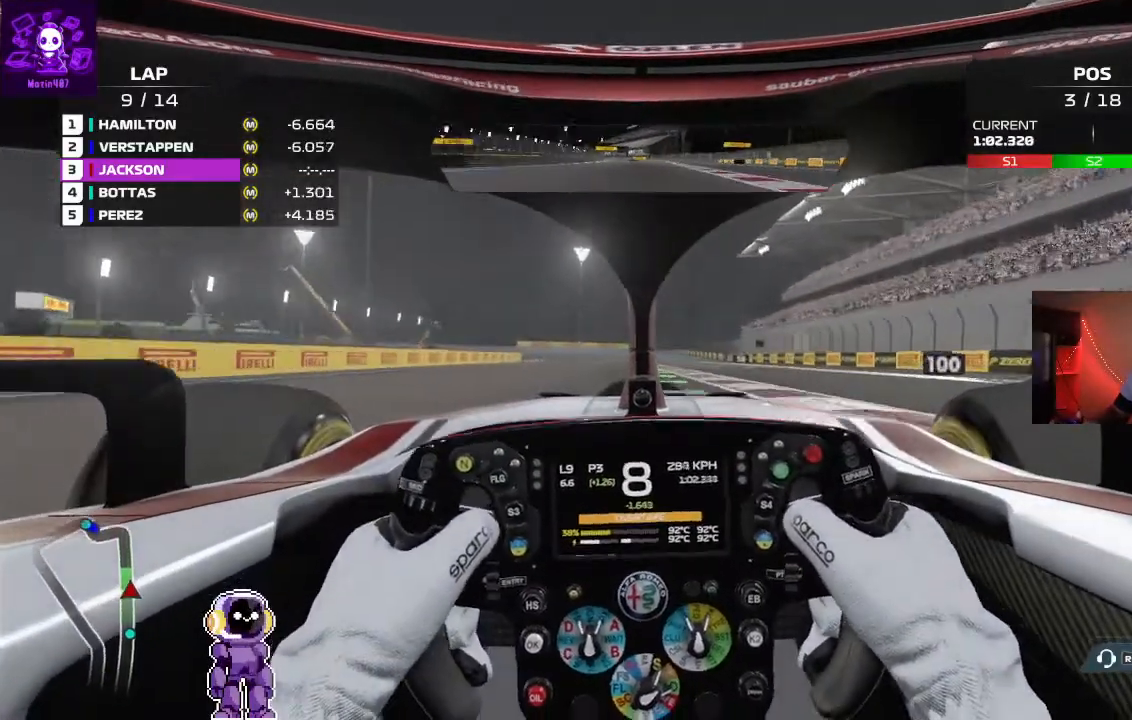
{"buttons": ["L2"], "left_stick": "center", "right_stick": "center", "events": [[33, "L2", "down"]]}
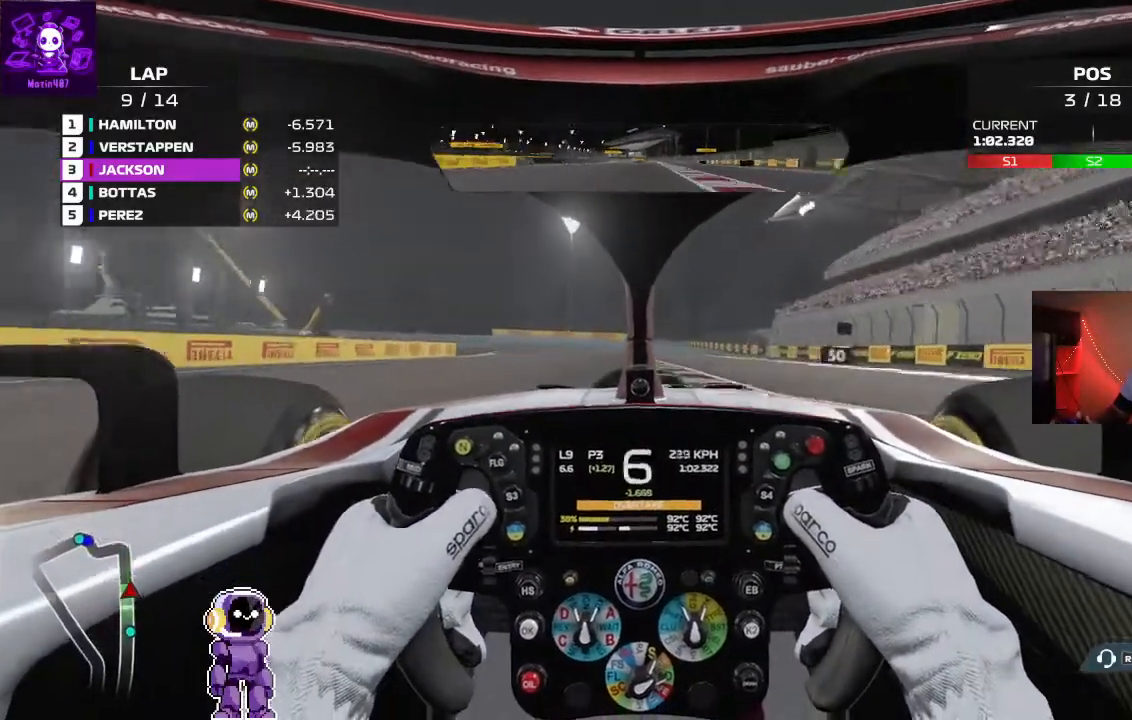
{"buttons": ["L2"], "left_stick": "center", "right_stick": "center"}
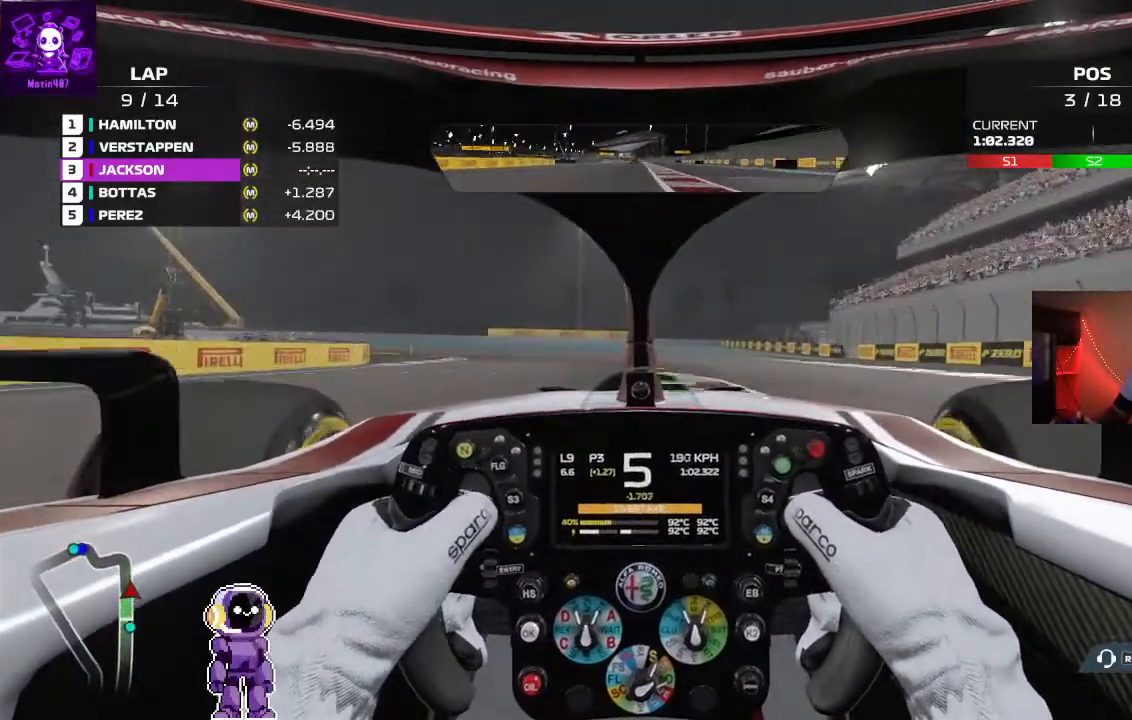
{"buttons": ["L2"], "left_stick": "center", "right_stick": "center", "events": []}
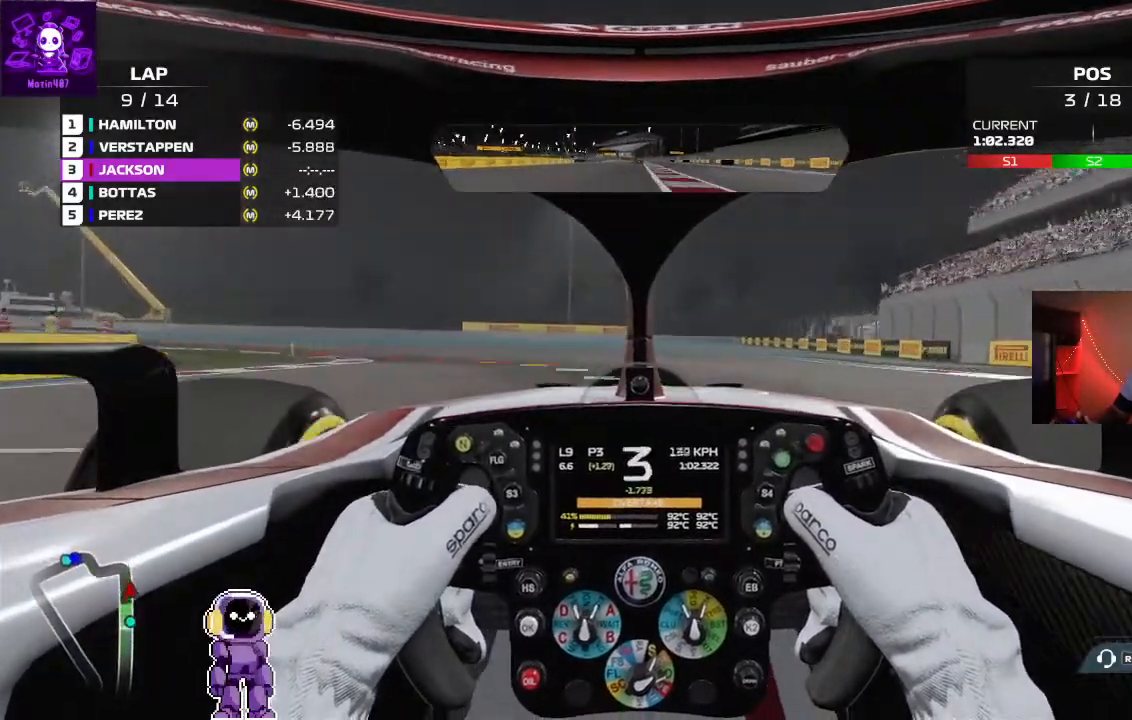
{"buttons": [], "left_stick": "down-left", "right_stick": "center", "events": [[267, "L2", "up"], [267, "left_stick", "left"], [400, "left_stick", "down-left"]]}
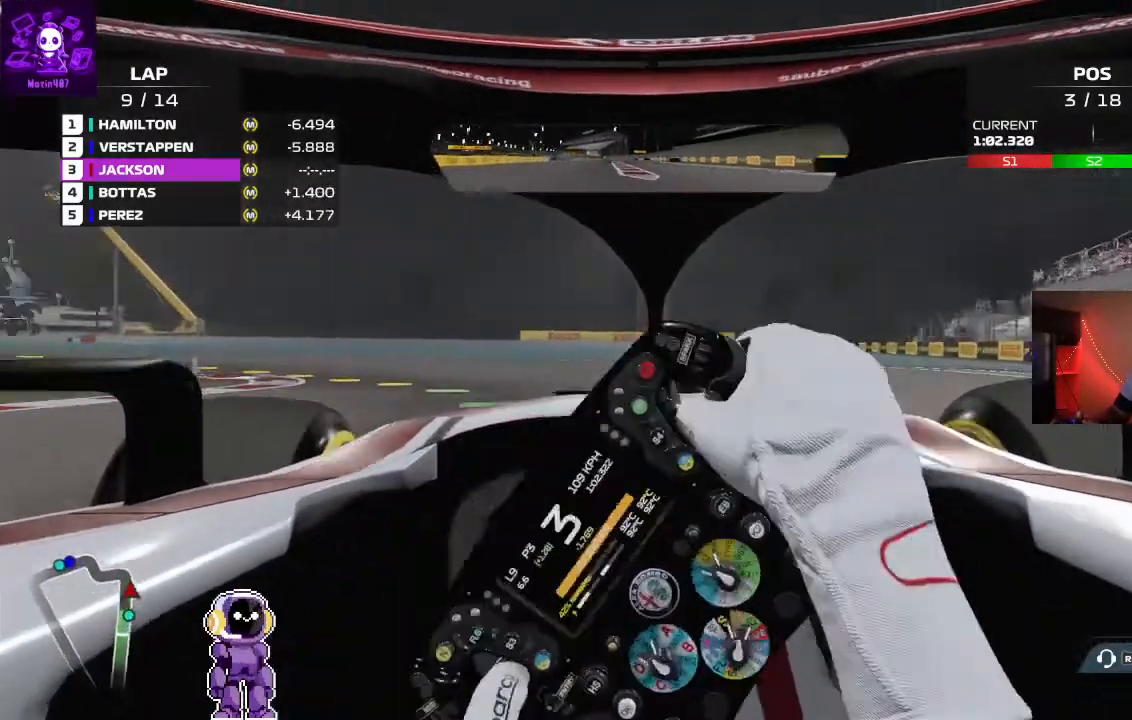
{"buttons": [], "left_stick": "down-left", "right_stick": "center"}